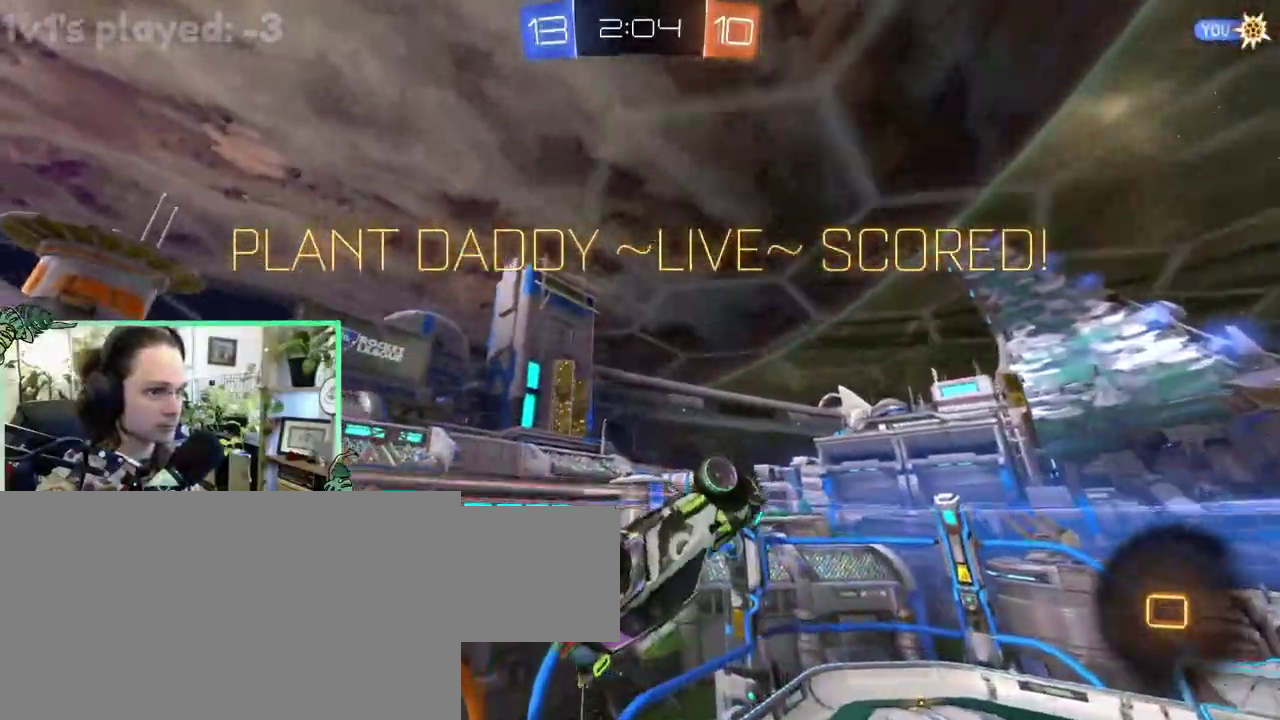
Gameplay with a controller (Xbox layout); each line is a JSON object with the inputs held at the frame after it. "events" lists button and stick changes between this image and that frame as [ms after this image, input, new state], when the widget could be followed in between. This overlay highlights the sticks when they move; stick clicks (L3 R3) are not distinguishable. This document gives stick clicks only as held states, not as events. Not read: L2 R2.
{"buttons": [], "left_stick": "center", "right_stick": "center", "events": []}
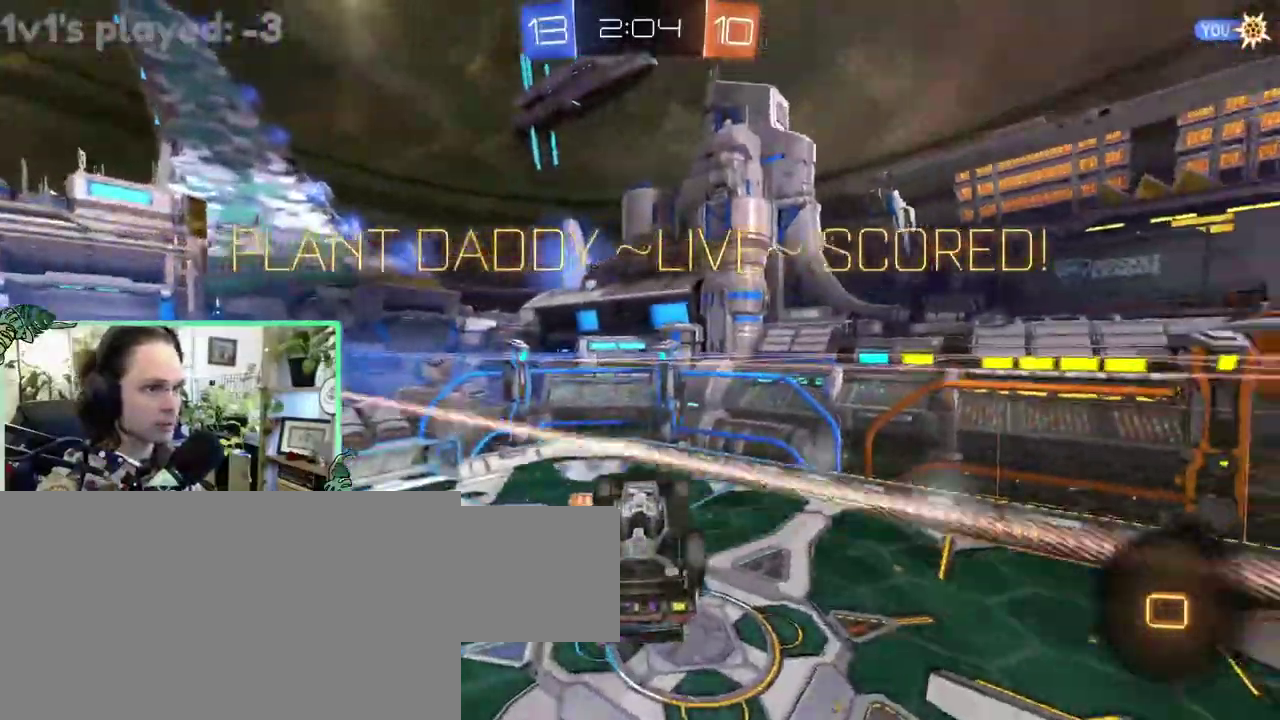
{"buttons": [], "left_stick": "center", "right_stick": "center", "events": []}
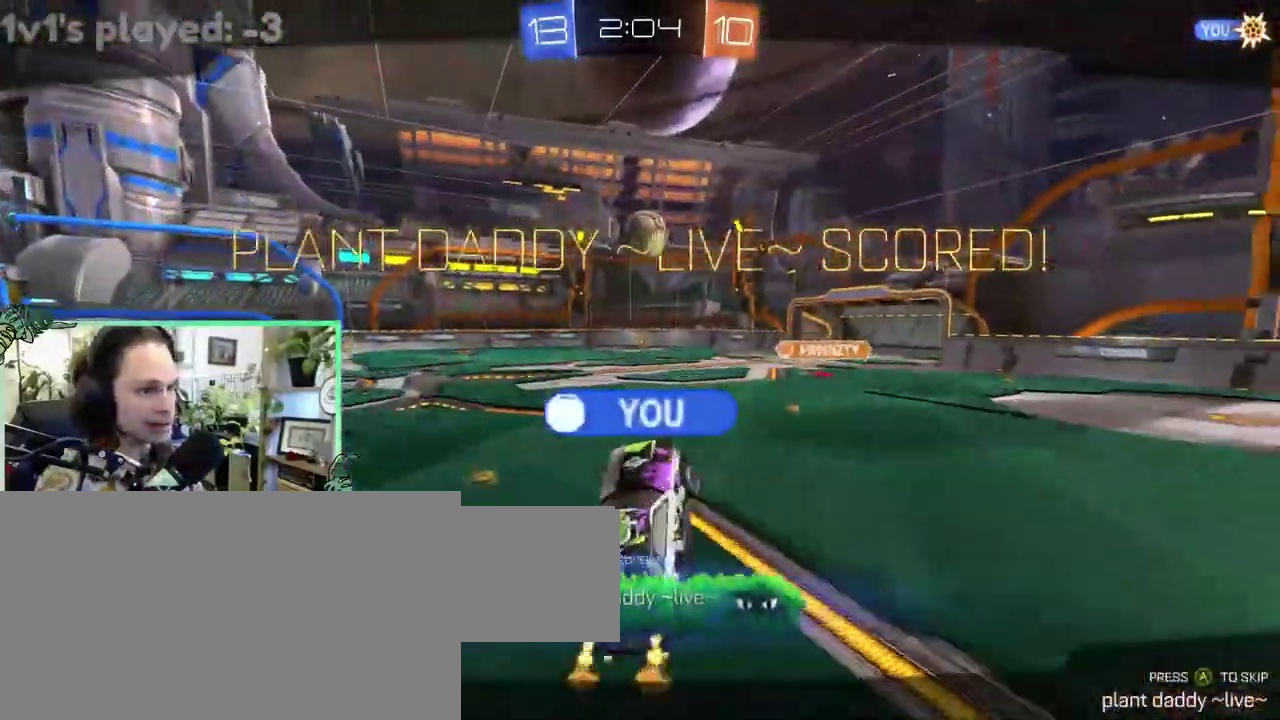
{"buttons": [], "left_stick": "center", "right_stick": "center", "events": []}
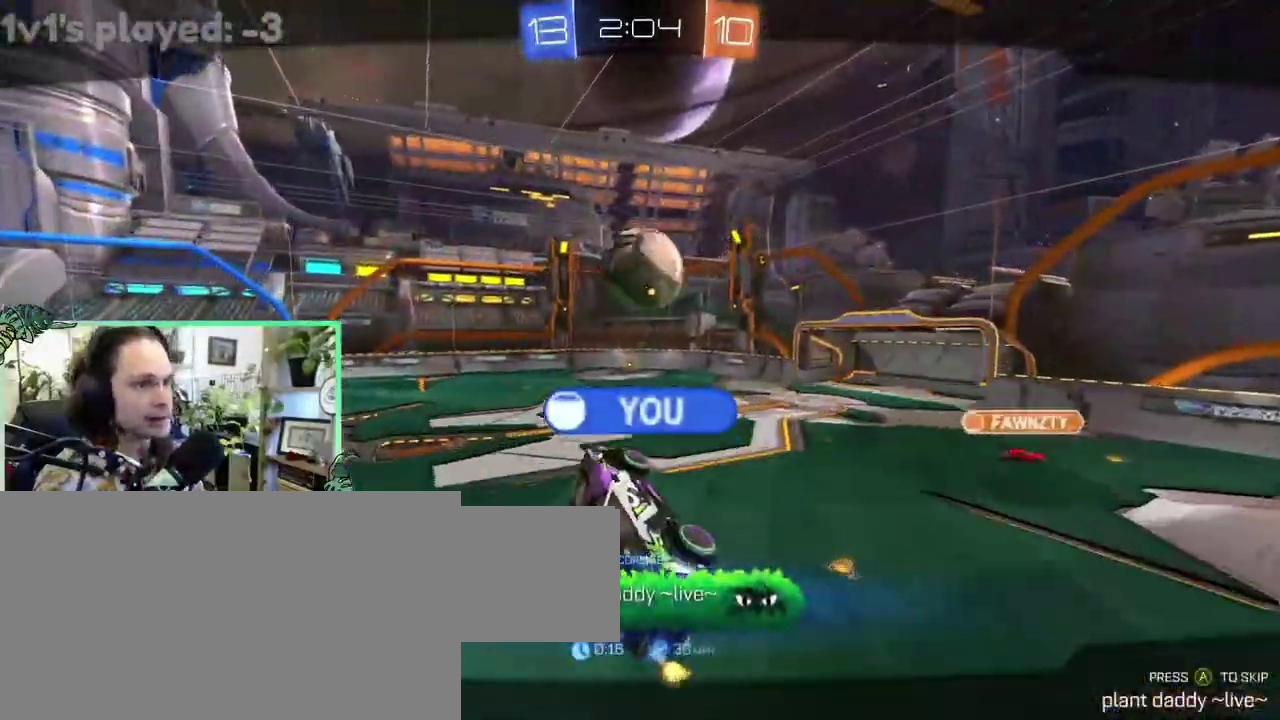
{"buttons": [], "left_stick": "center", "right_stick": "center", "events": []}
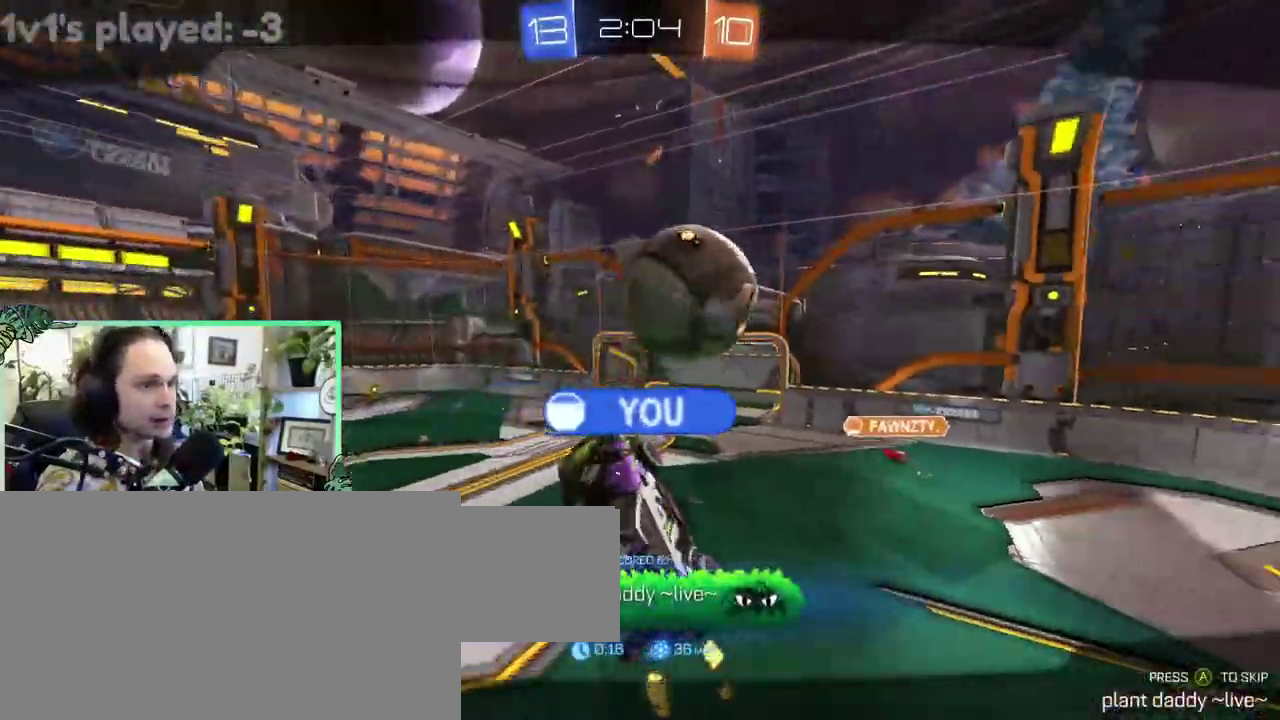
{"buttons": [], "left_stick": "center", "right_stick": "center", "events": []}
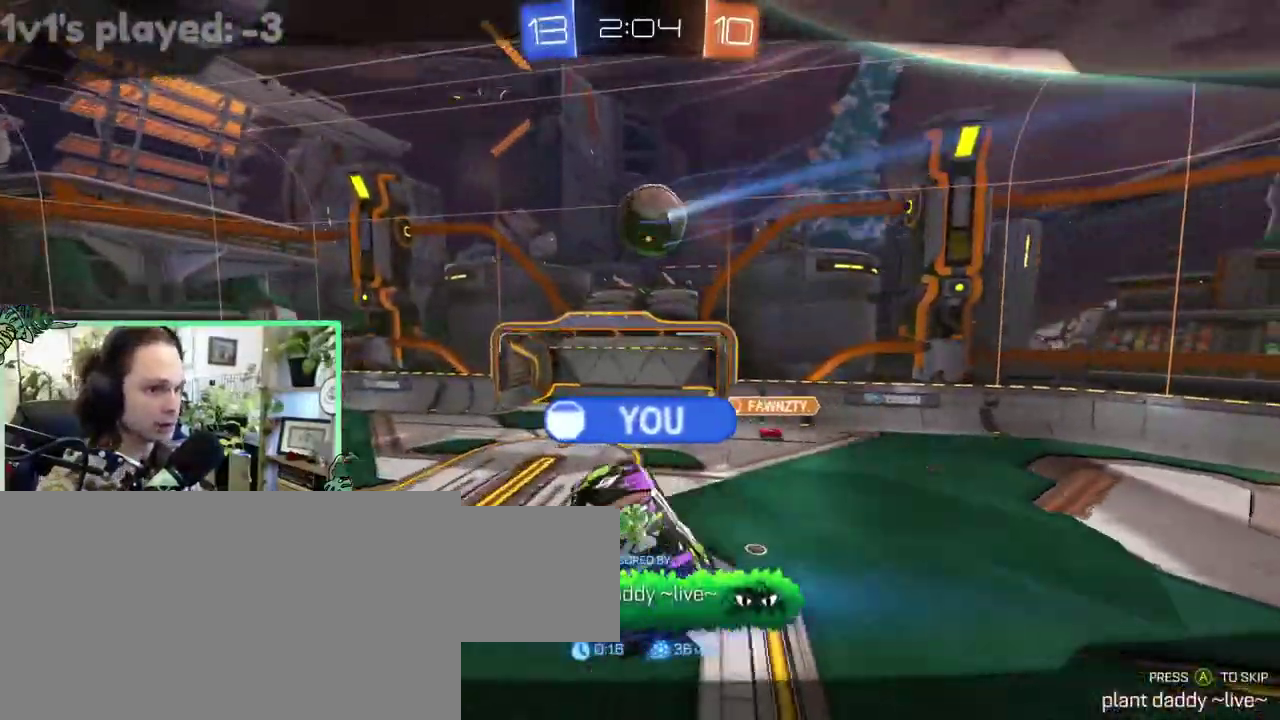
{"buttons": [], "left_stick": "center", "right_stick": "center", "events": []}
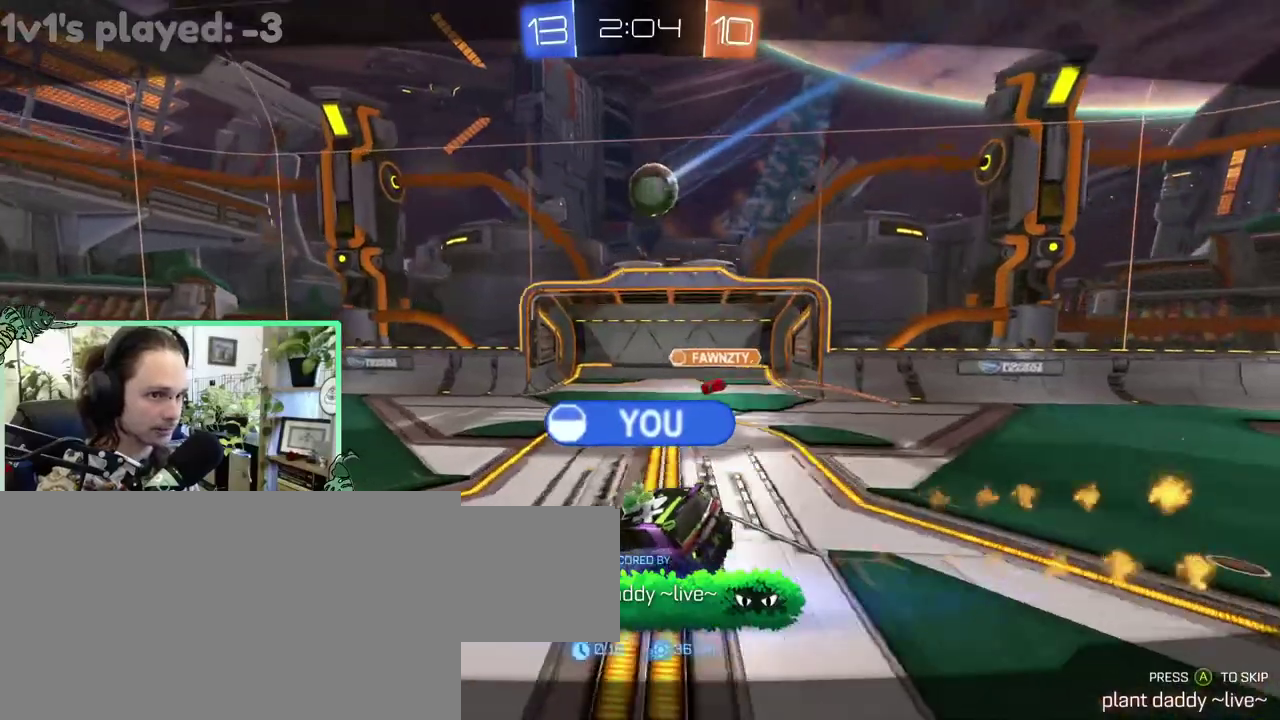
{"buttons": [], "left_stick": "center", "right_stick": "center", "events": []}
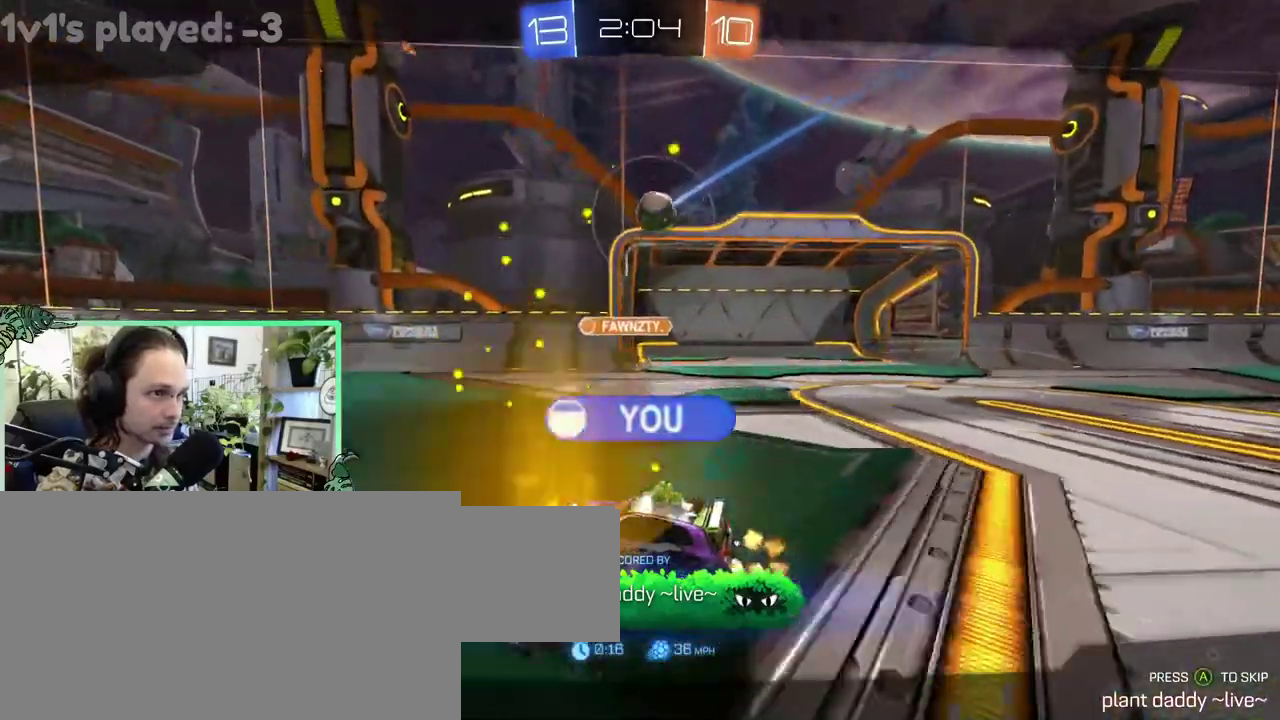
{"buttons": [], "left_stick": "center", "right_stick": "center", "events": []}
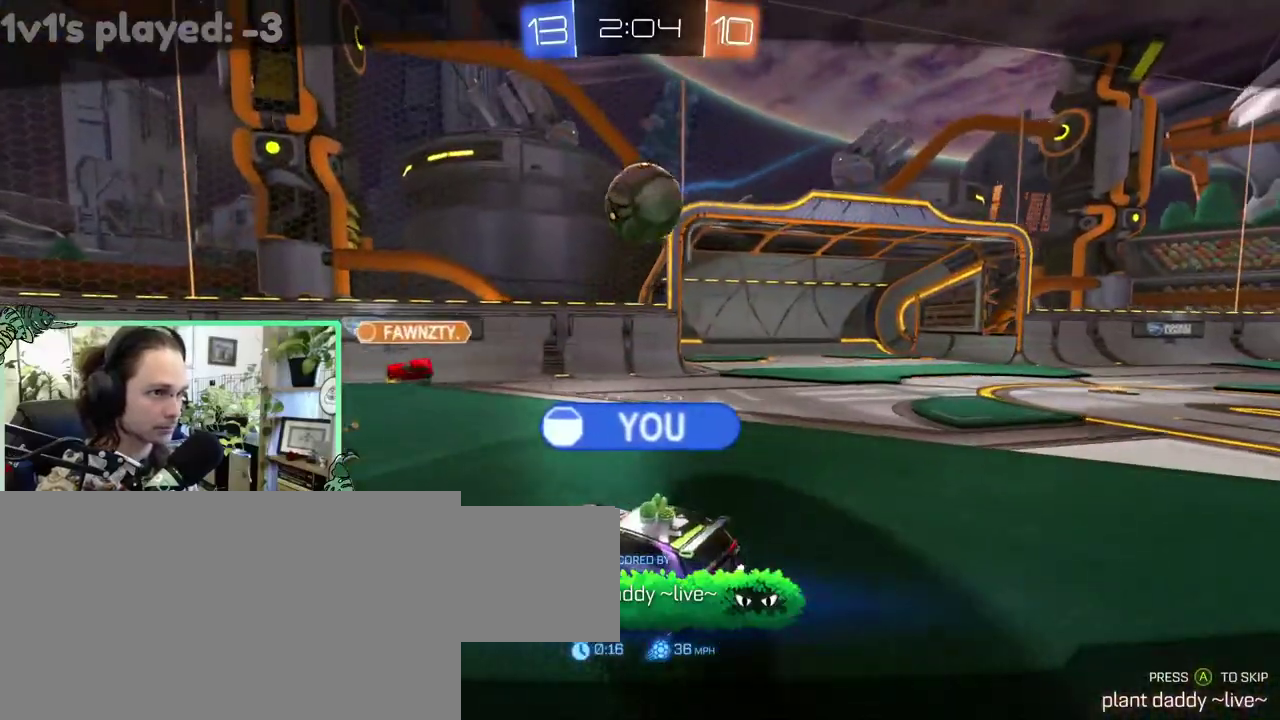
{"buttons": [], "left_stick": "center", "right_stick": "left"}
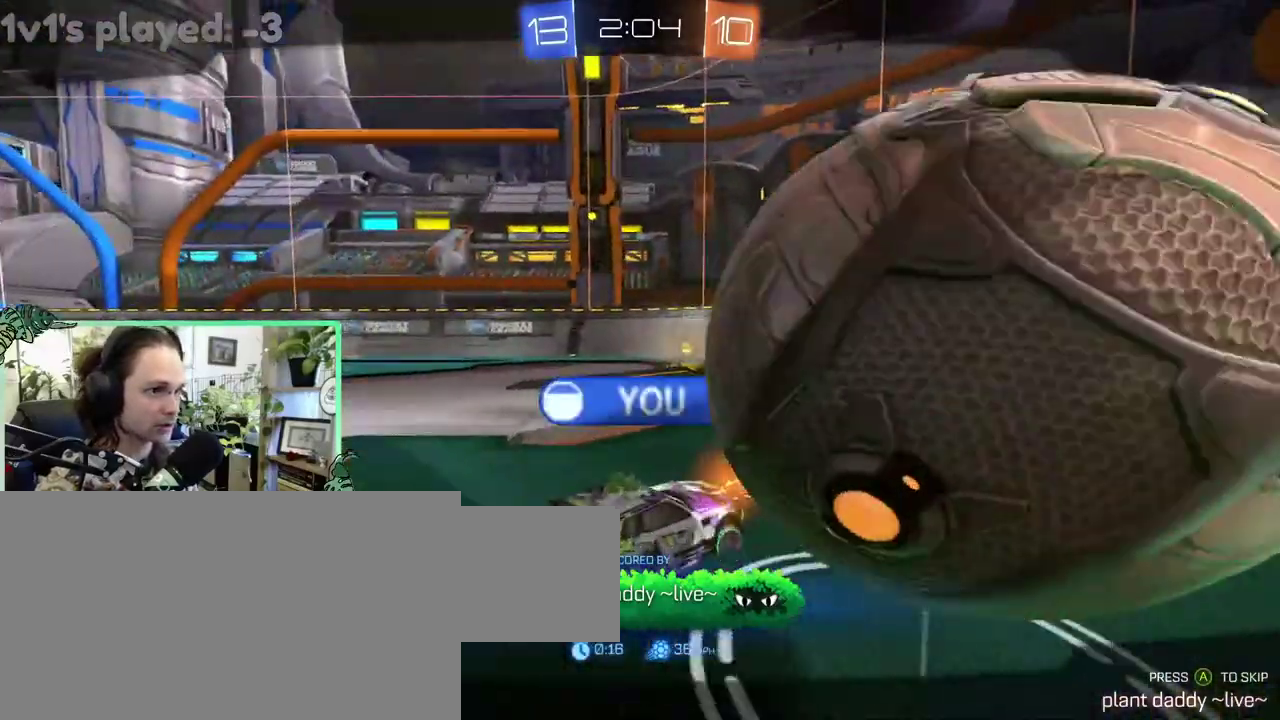
{"buttons": [], "left_stick": "center", "right_stick": "center"}
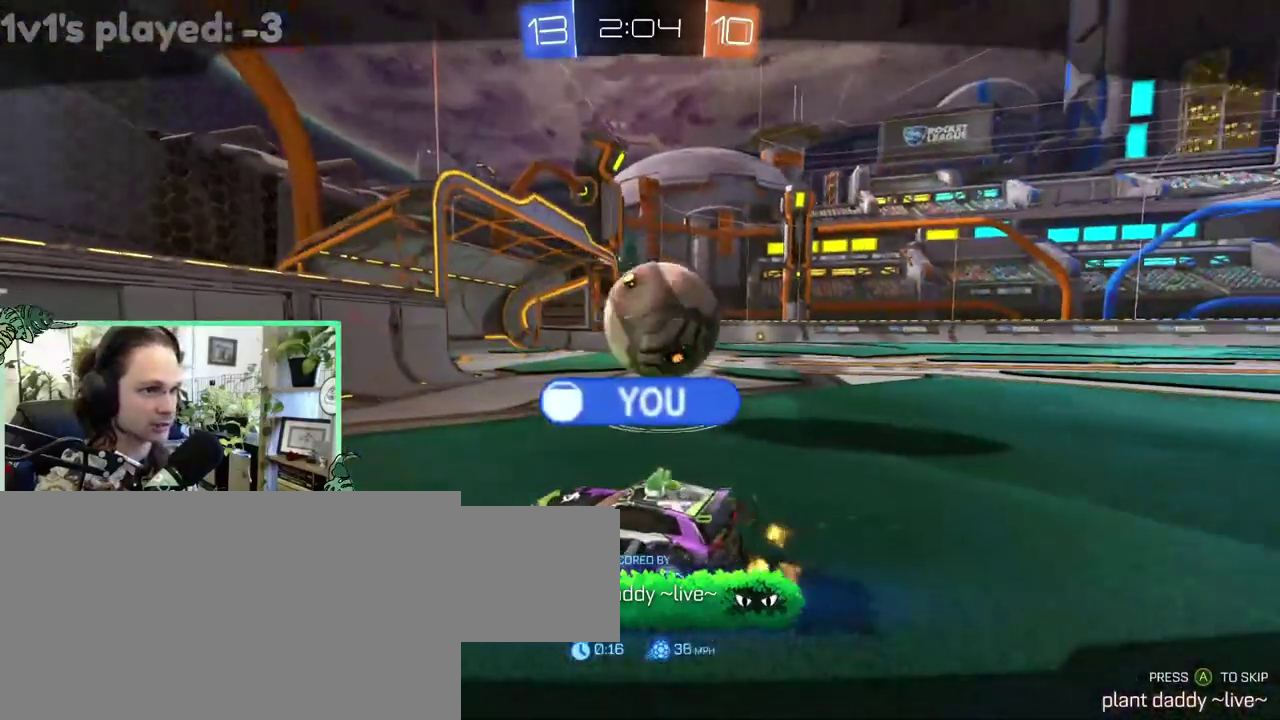
{"buttons": [], "left_stick": "center", "right_stick": "center", "events": [[83, "A", "down"], [150, "A", "up"]]}
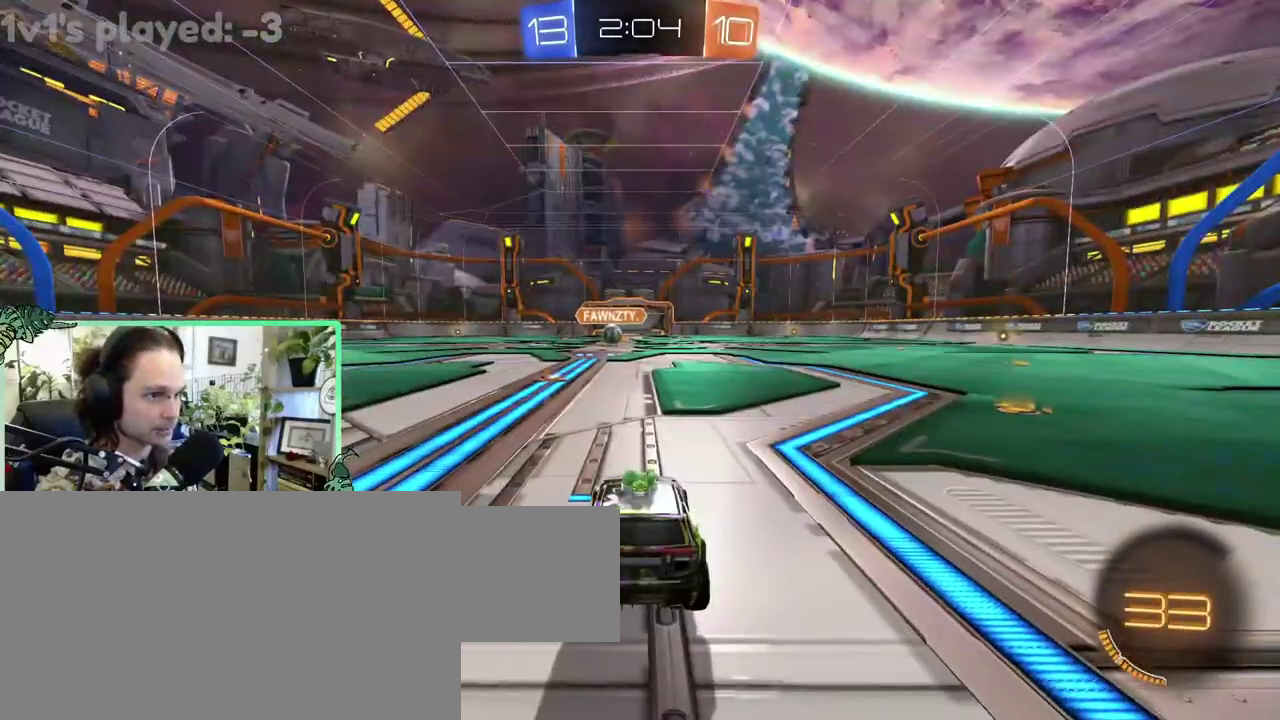
{"buttons": [], "left_stick": "center", "right_stick": "center", "events": []}
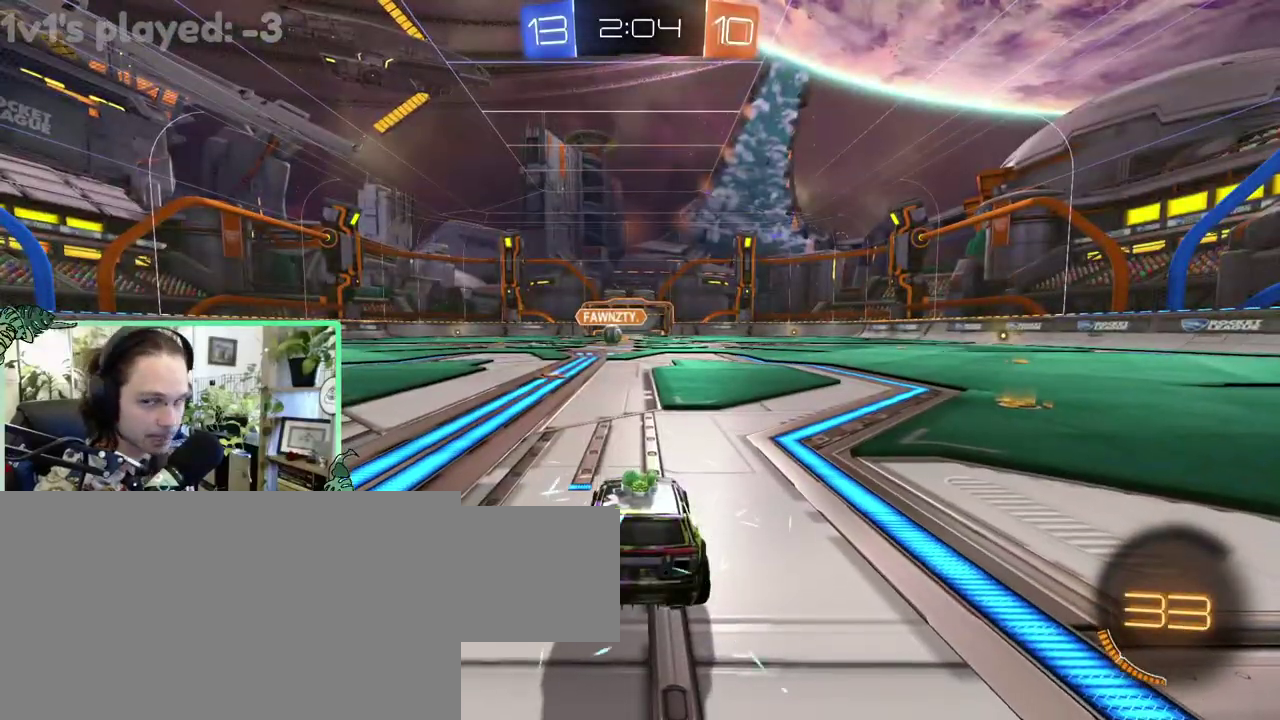
{"buttons": [], "left_stick": "center", "right_stick": "center", "events": []}
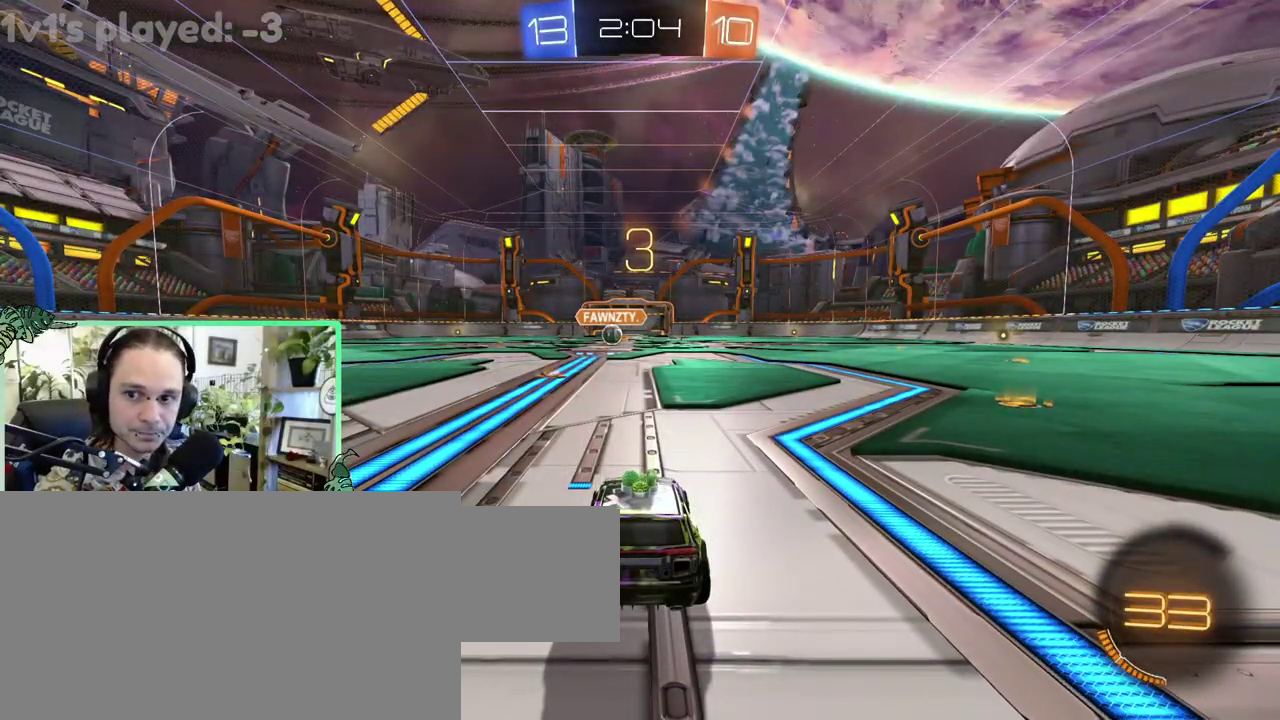
{"buttons": ["Y"], "left_stick": "center", "right_stick": "center", "events": [[450, "Y", "down"]]}
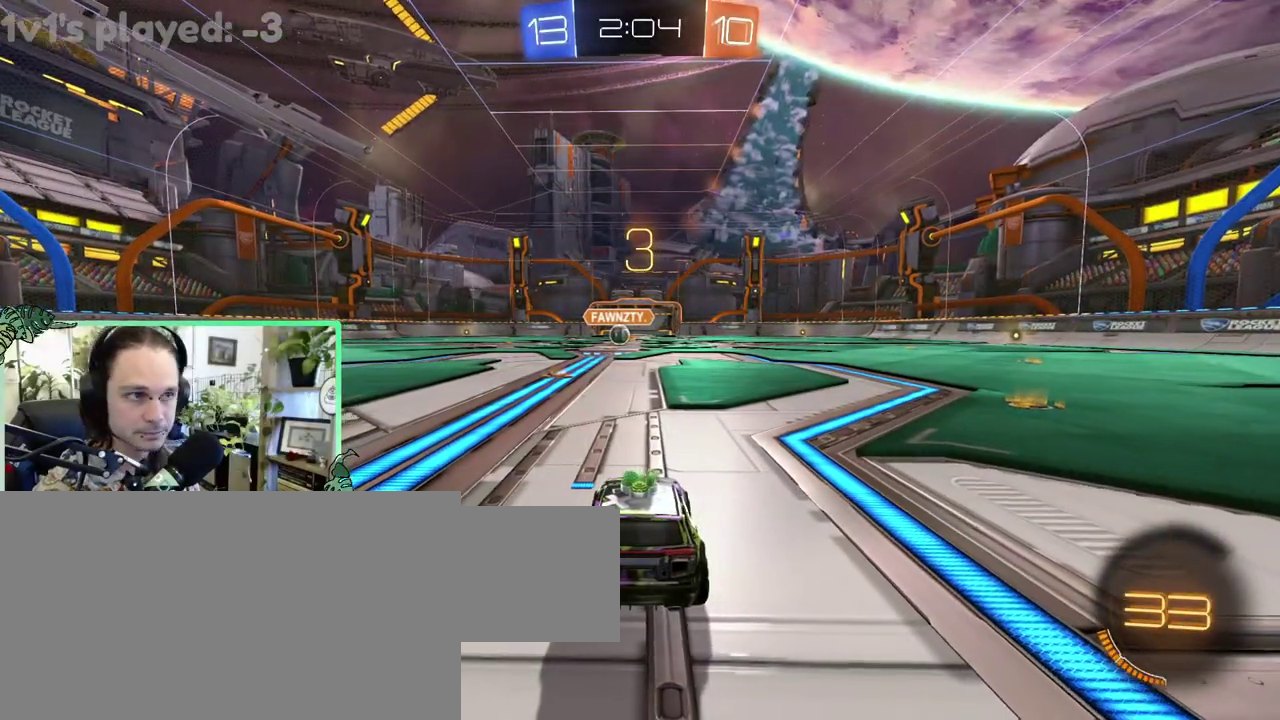
{"buttons": ["Y"], "left_stick": "center", "right_stick": "center", "events": [[50, "Y", "up"], [483, "Y", "down"]]}
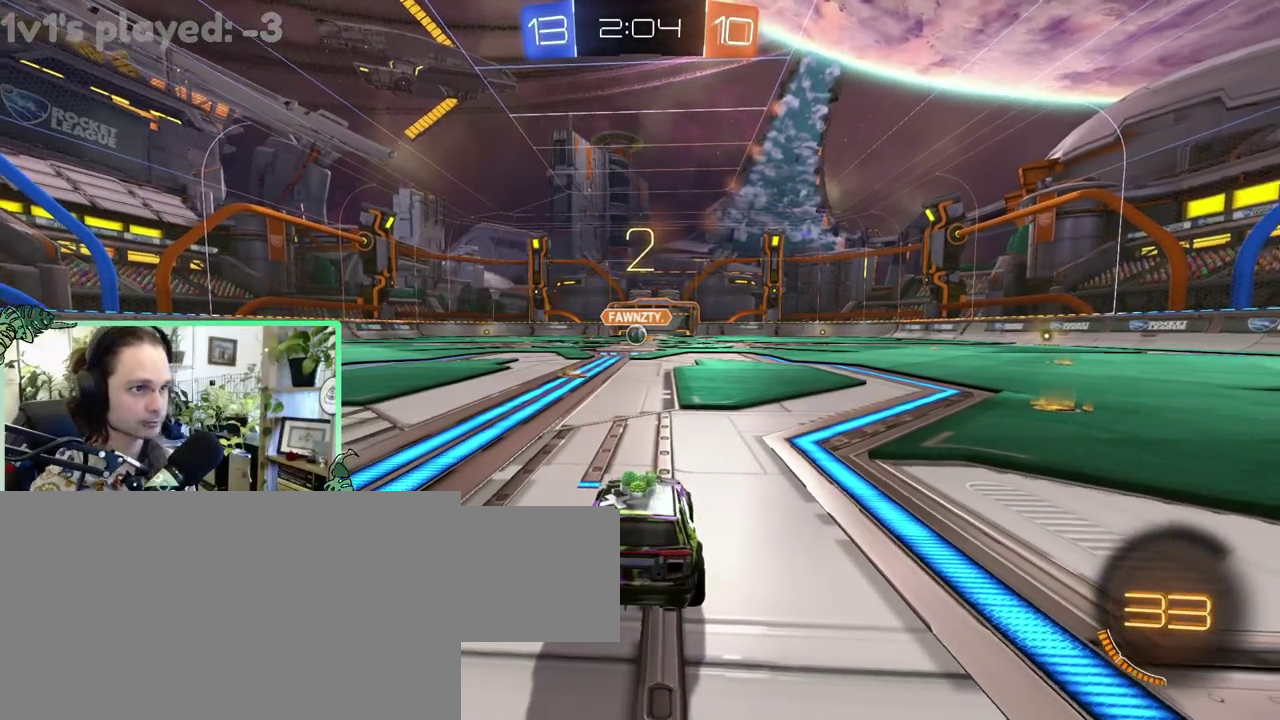
{"buttons": [], "left_stick": "center", "right_stick": "center", "events": [[117, "Y", "up"], [317, "Y", "down"], [417, "Y", "up"]]}
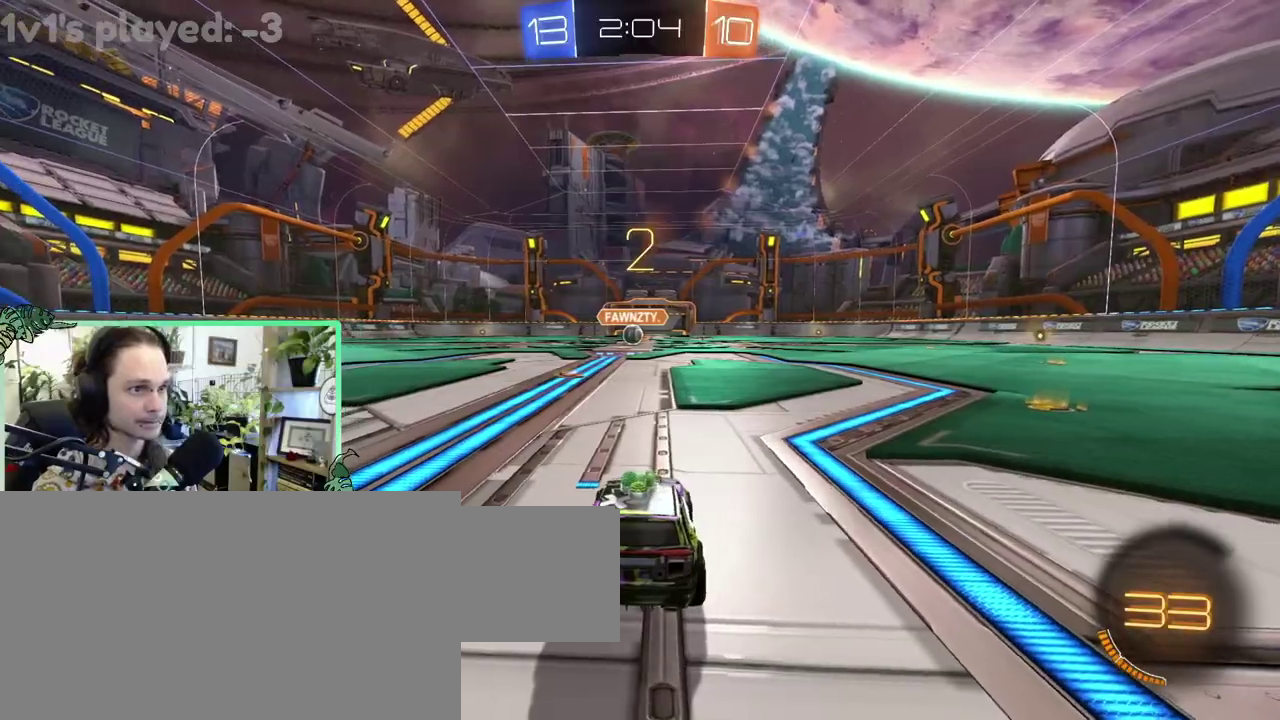
{"buttons": [], "left_stick": "center", "right_stick": "center", "events": []}
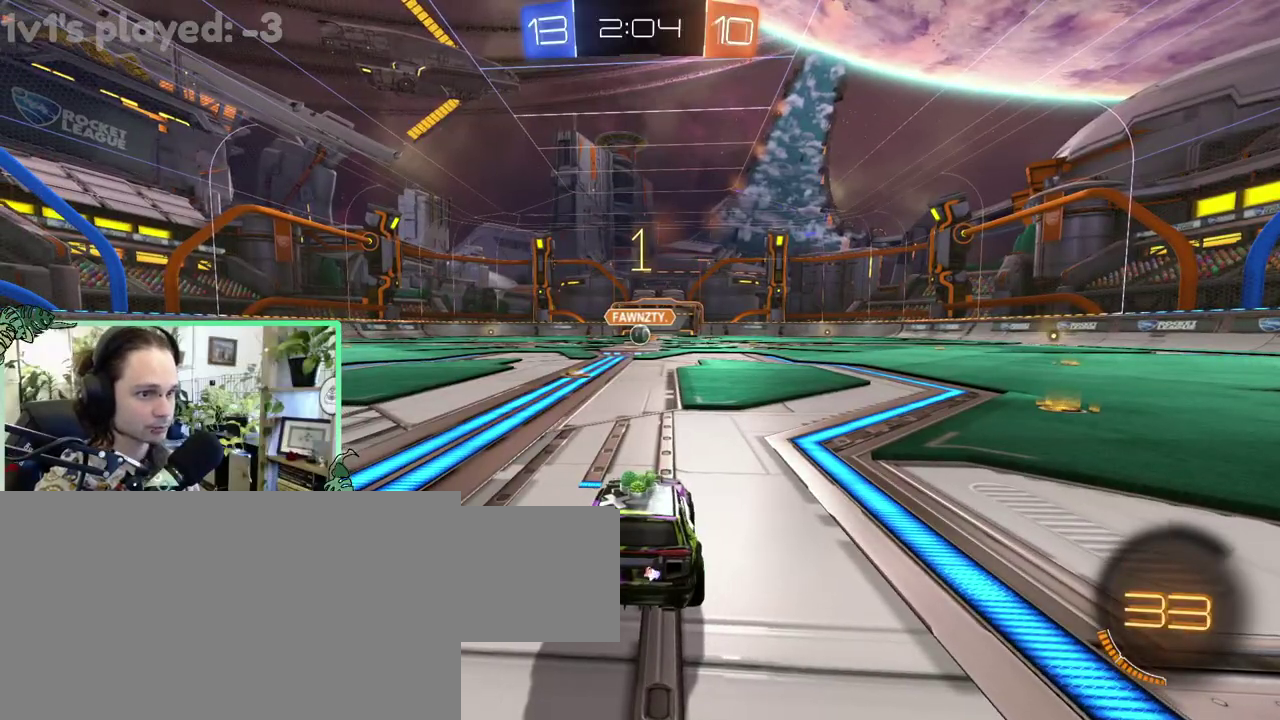
{"buttons": ["B"], "left_stick": "center", "right_stick": "center", "events": [[317, "B", "down"]]}
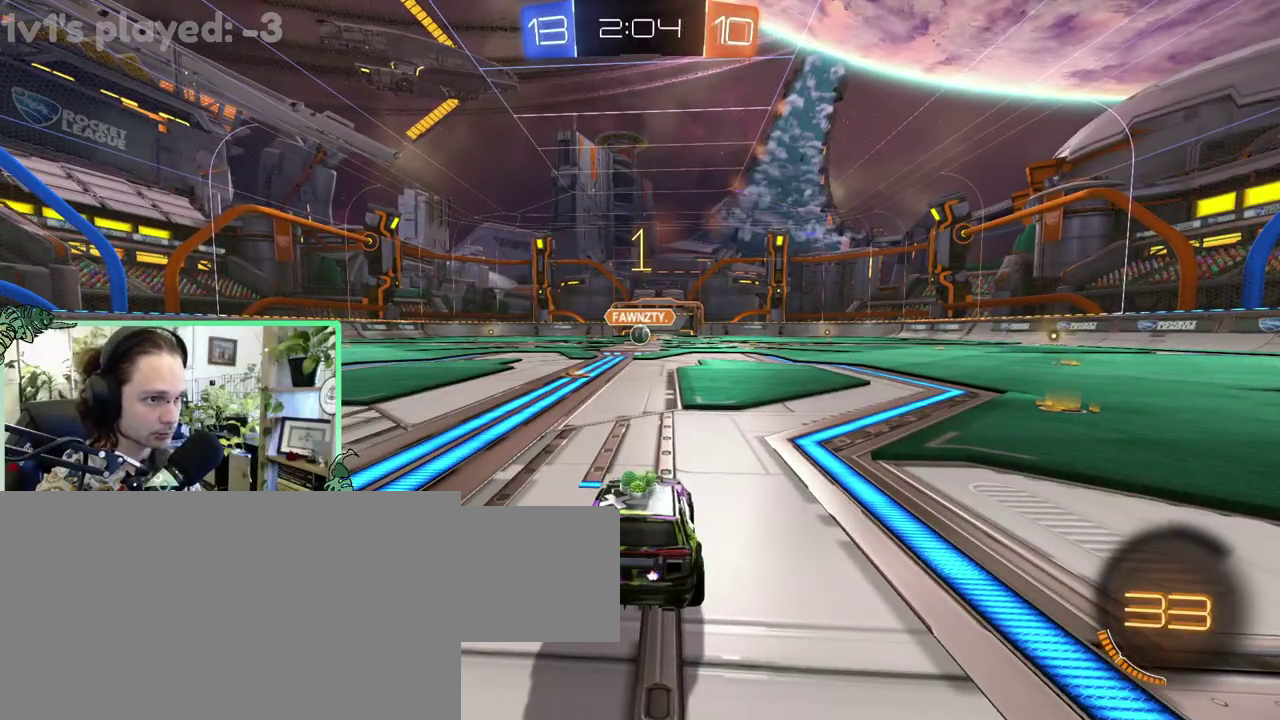
{"buttons": ["B"], "left_stick": "center", "right_stick": "center", "events": []}
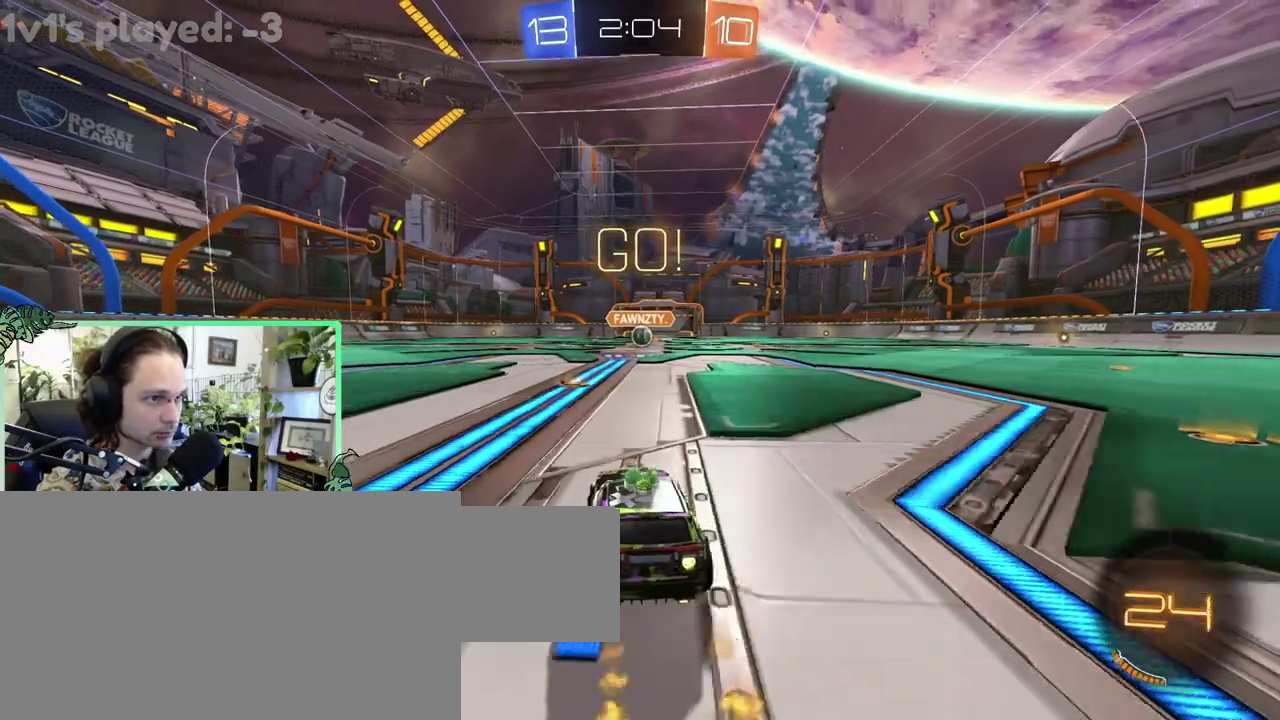
{"buttons": ["B"], "left_stick": "down", "right_stick": "center"}
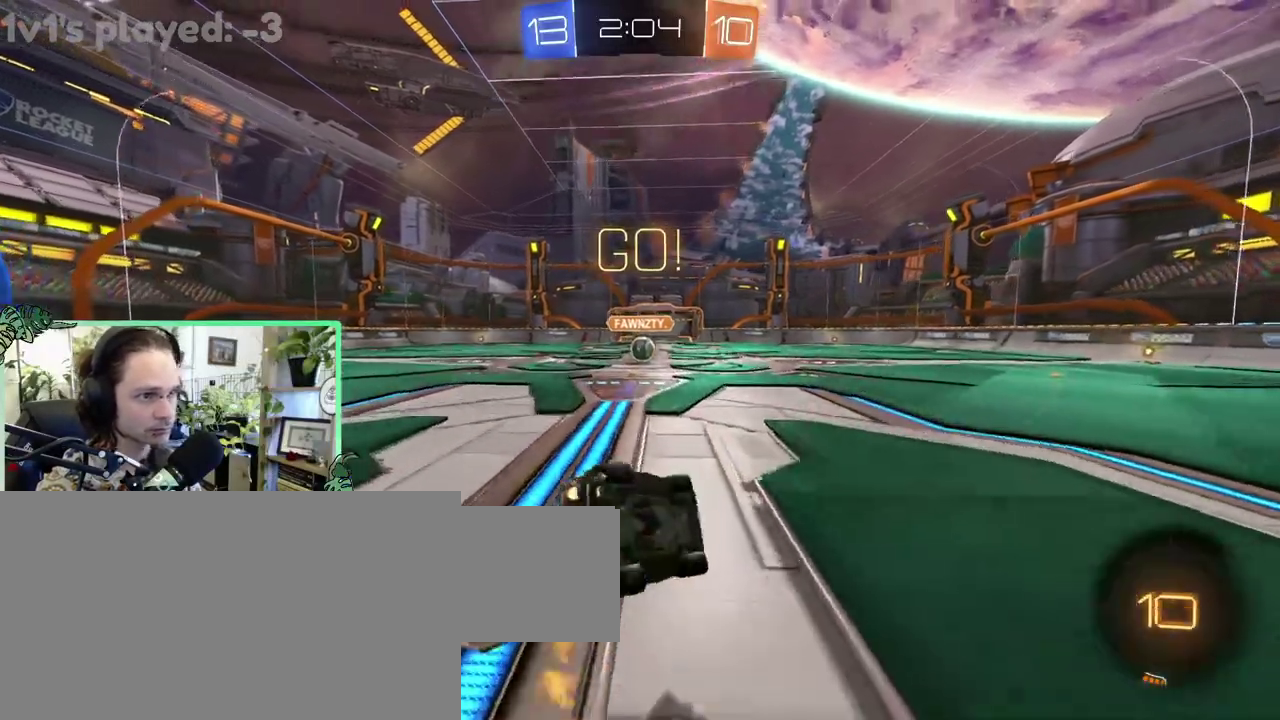
{"buttons": ["B", "L1"], "left_stick": "down-left", "right_stick": "center"}
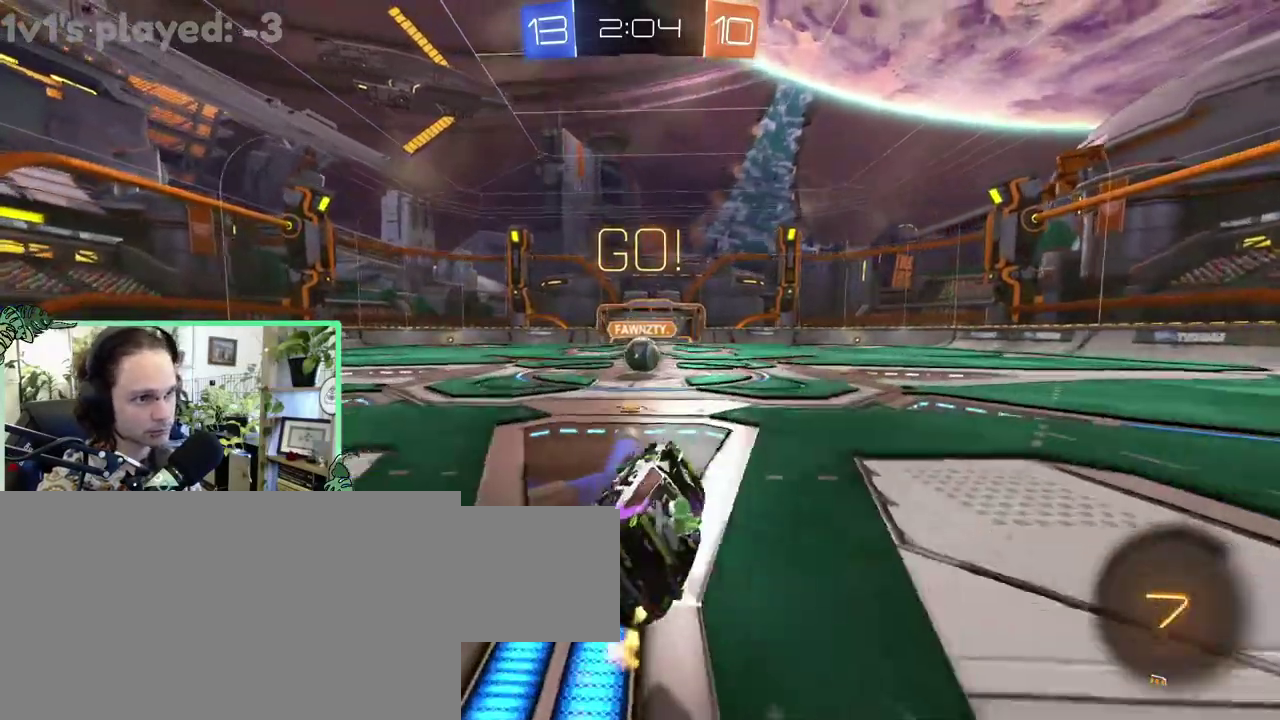
{"buttons": [], "left_stick": "center", "right_stick": "center"}
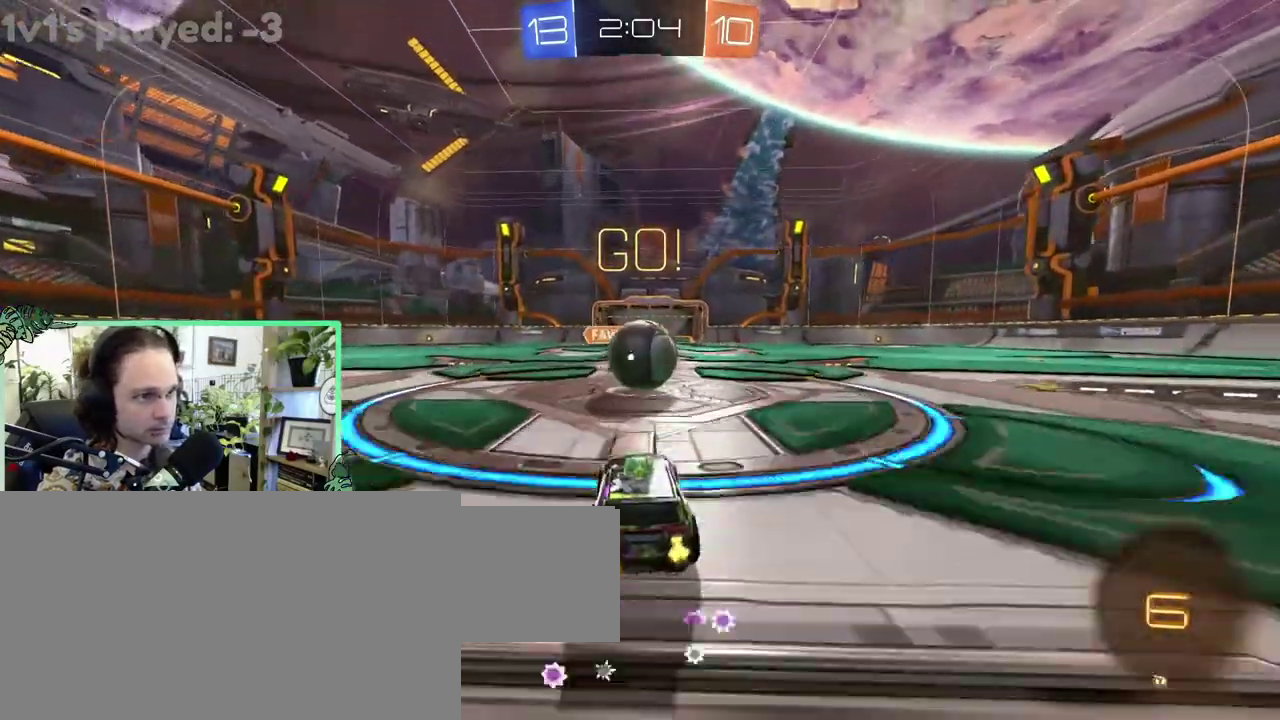
{"buttons": ["R1"], "left_stick": "down-left", "right_stick": "center"}
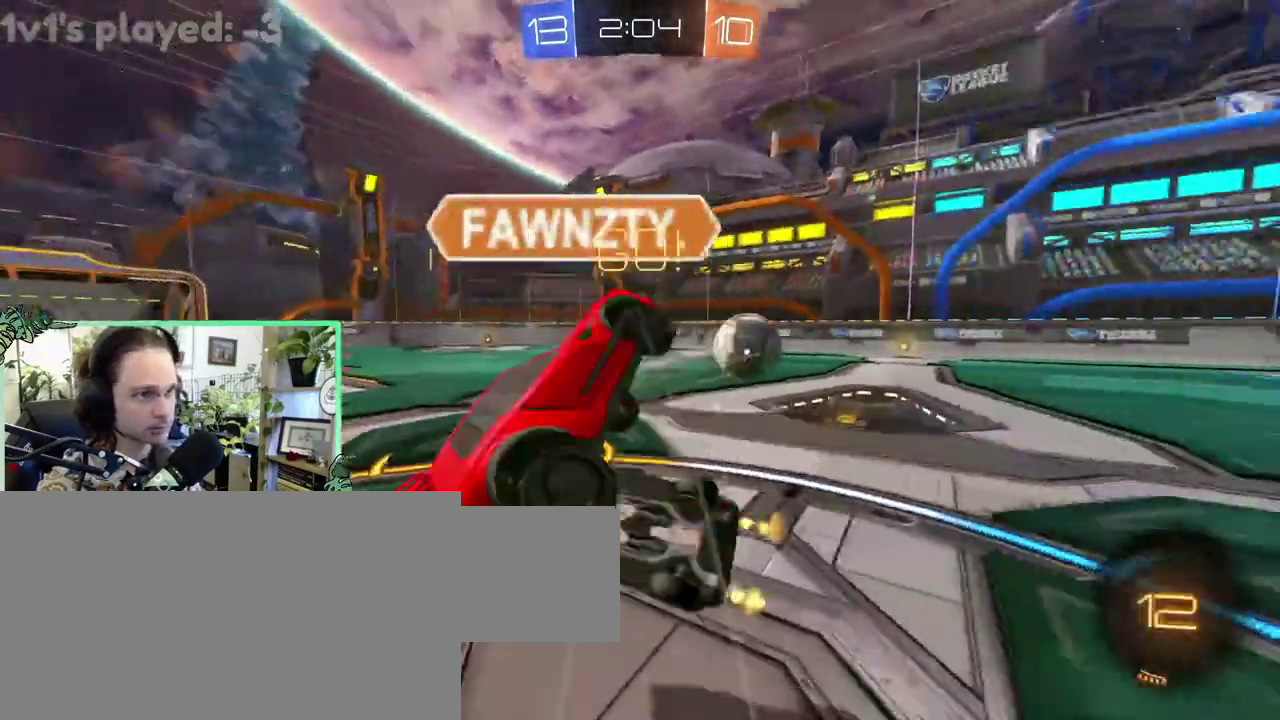
{"buttons": [], "left_stick": "right", "right_stick": "center"}
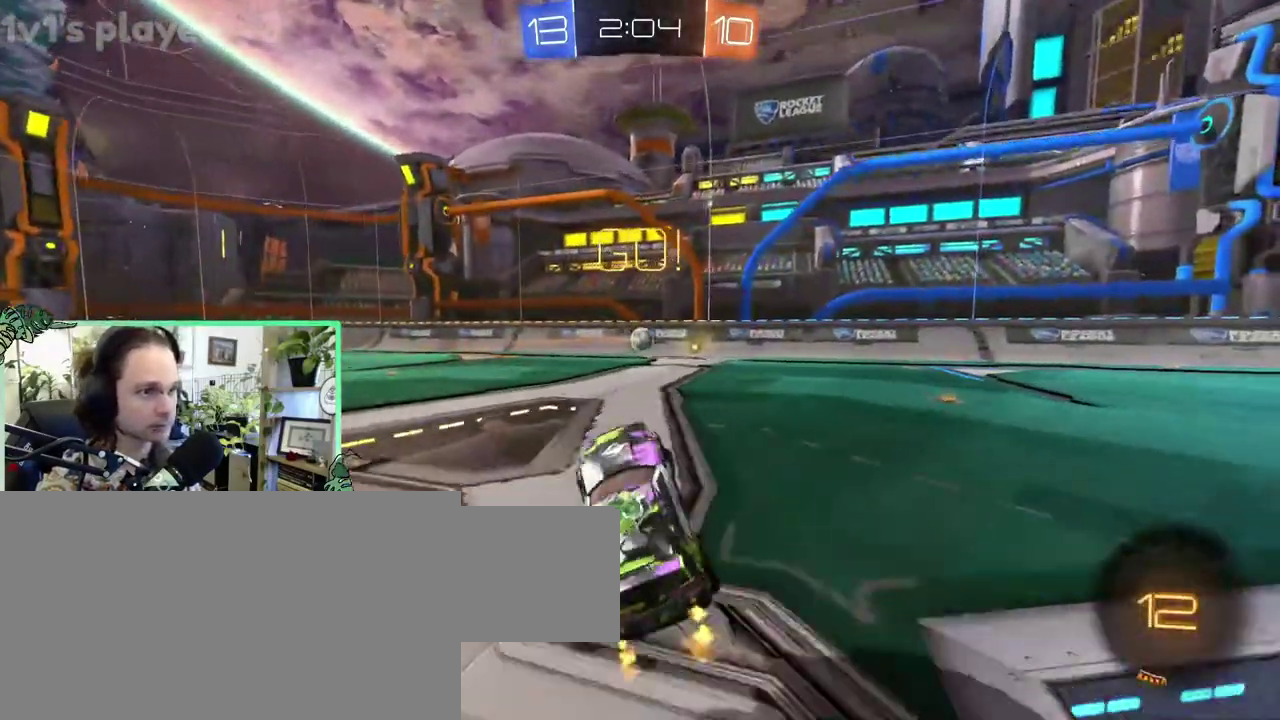
{"buttons": [], "left_stick": "center", "right_stick": "center"}
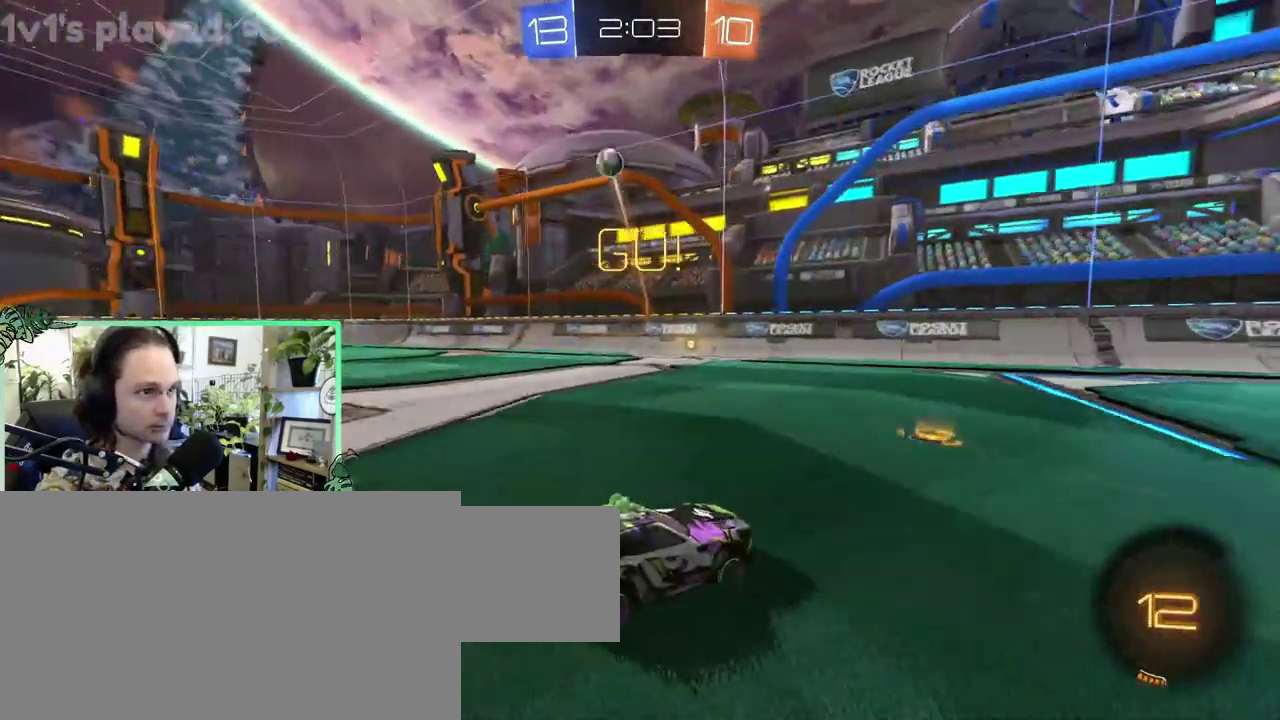
{"buttons": [], "left_stick": "left", "right_stick": "center"}
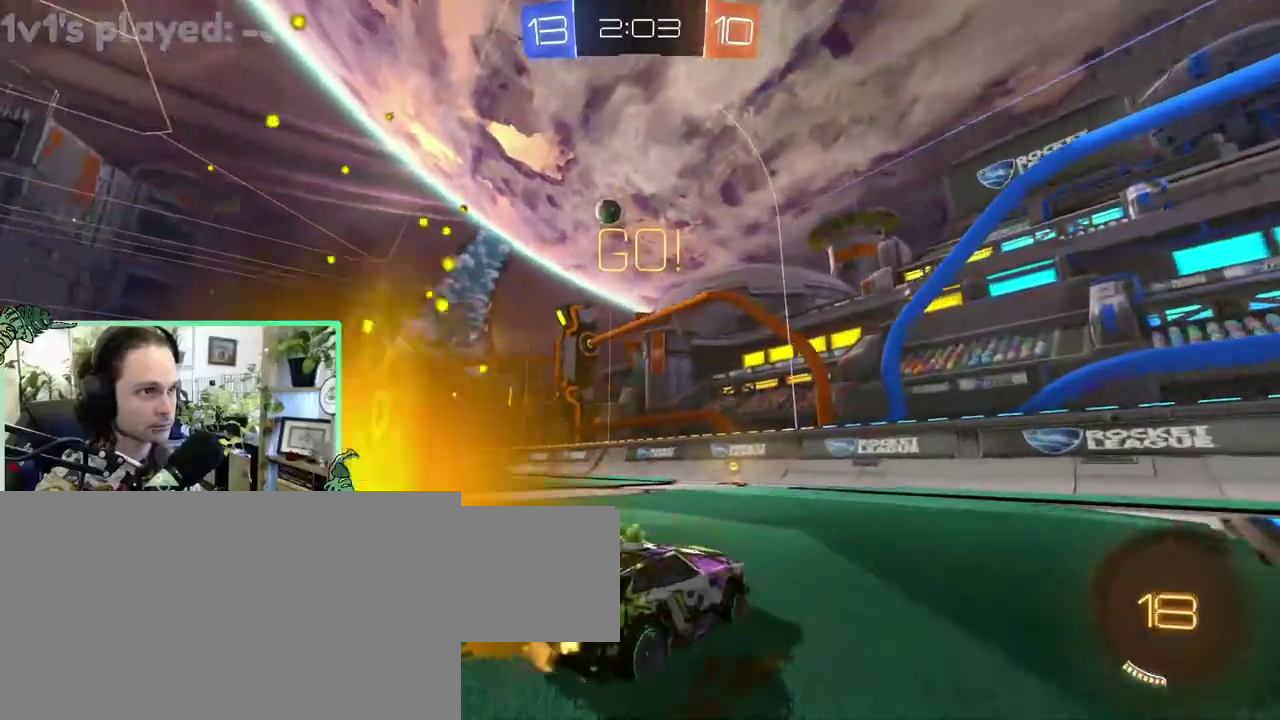
{"buttons": ["B"], "left_stick": "center", "right_stick": "center"}
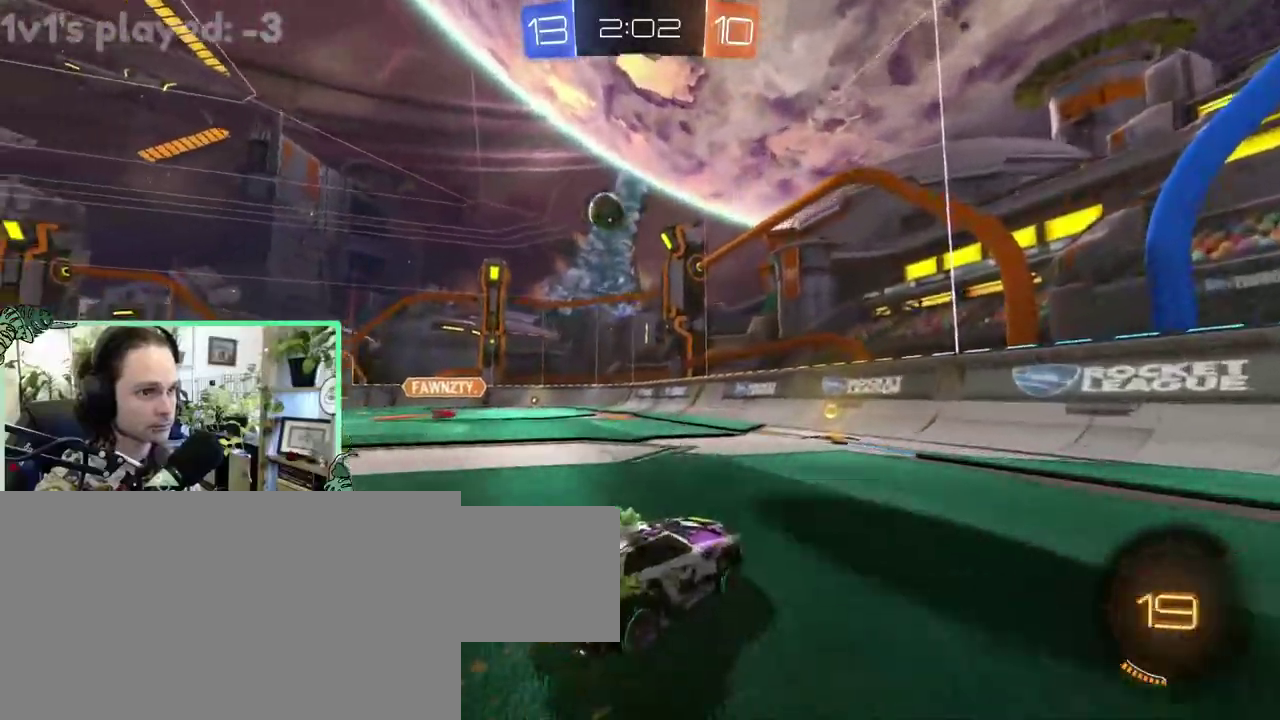
{"buttons": [], "left_stick": "up-left", "right_stick": "center"}